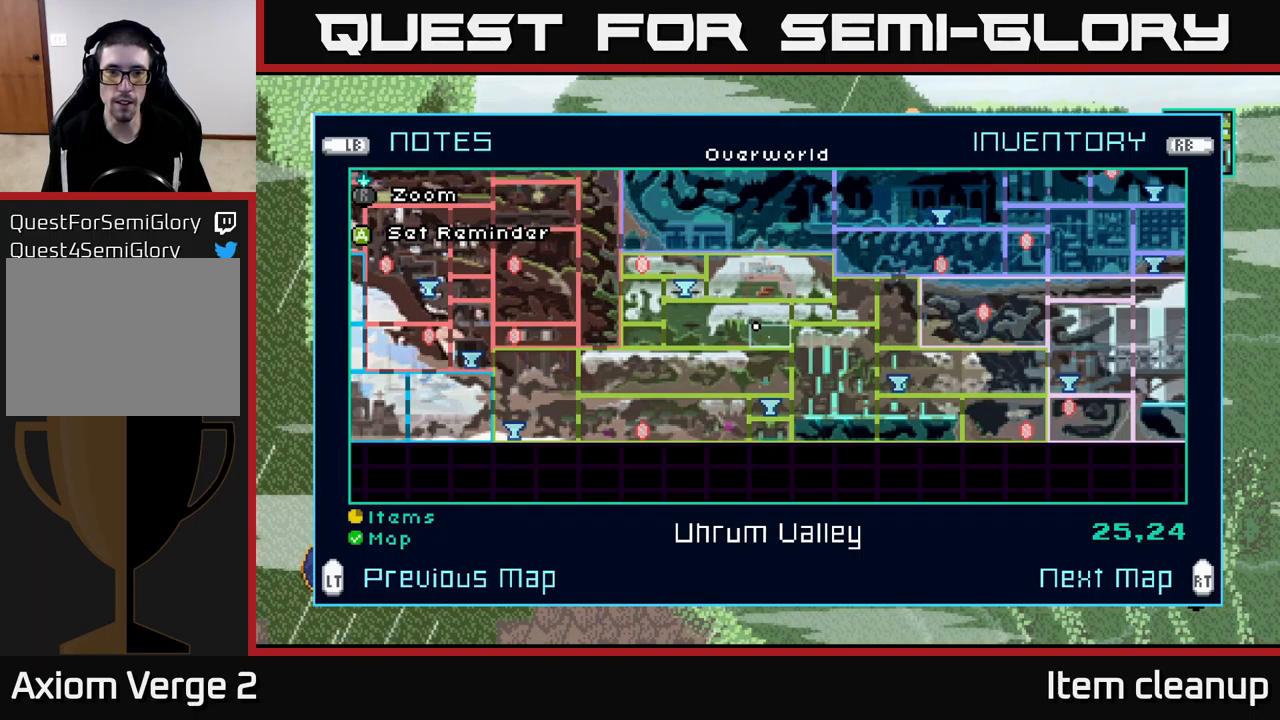
Gameplay with a controller (Xbox layout); each line is a JSON object with the inputs held at the frame after it. "events" lists button and stick changes between this image and that frame as [ms after this image, input, new state], when the widget could be followed in between.
{"buttons": [], "left_stick": "left", "right_stick": "center", "events": [[84, "SELECT", "down"], [200, "SELECT", "up"], [367, "left_stick", "left"]]}
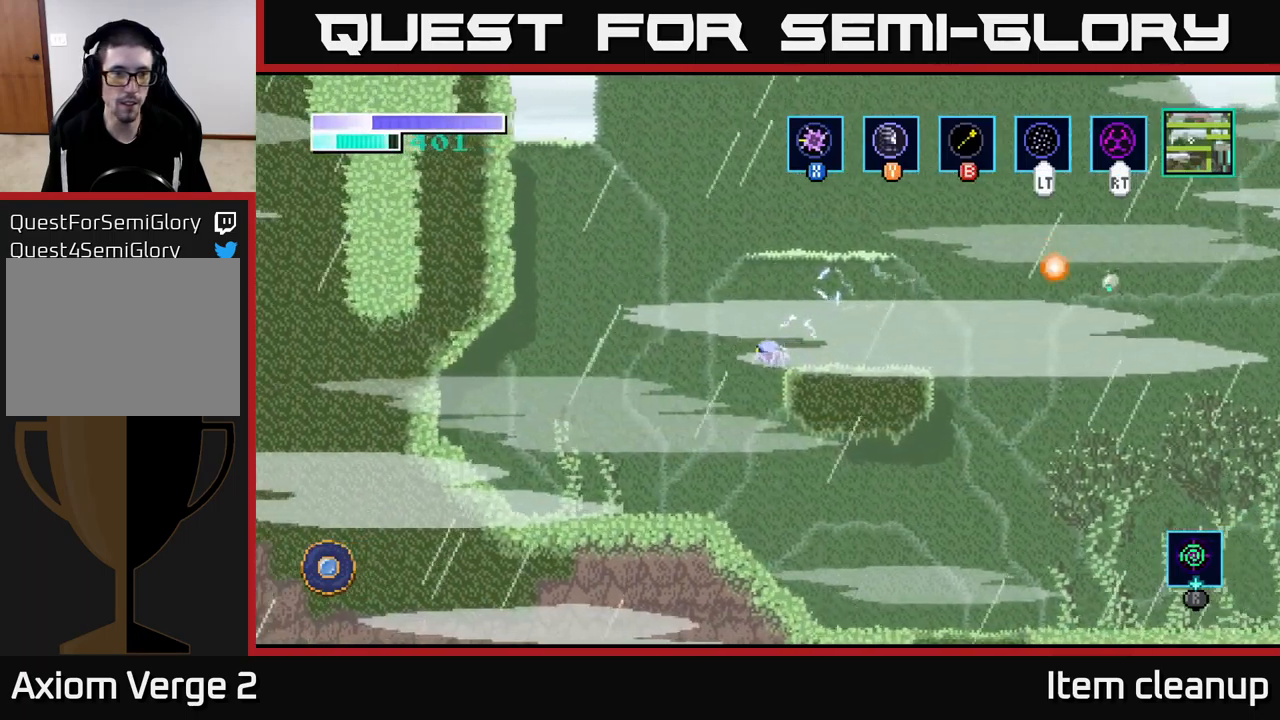
{"buttons": ["A"], "left_stick": "up-left", "right_stick": "center", "events": [[17, "A", "down"], [417, "A", "up"], [450, "left_stick", "up-left"], [484, "A", "down"]]}
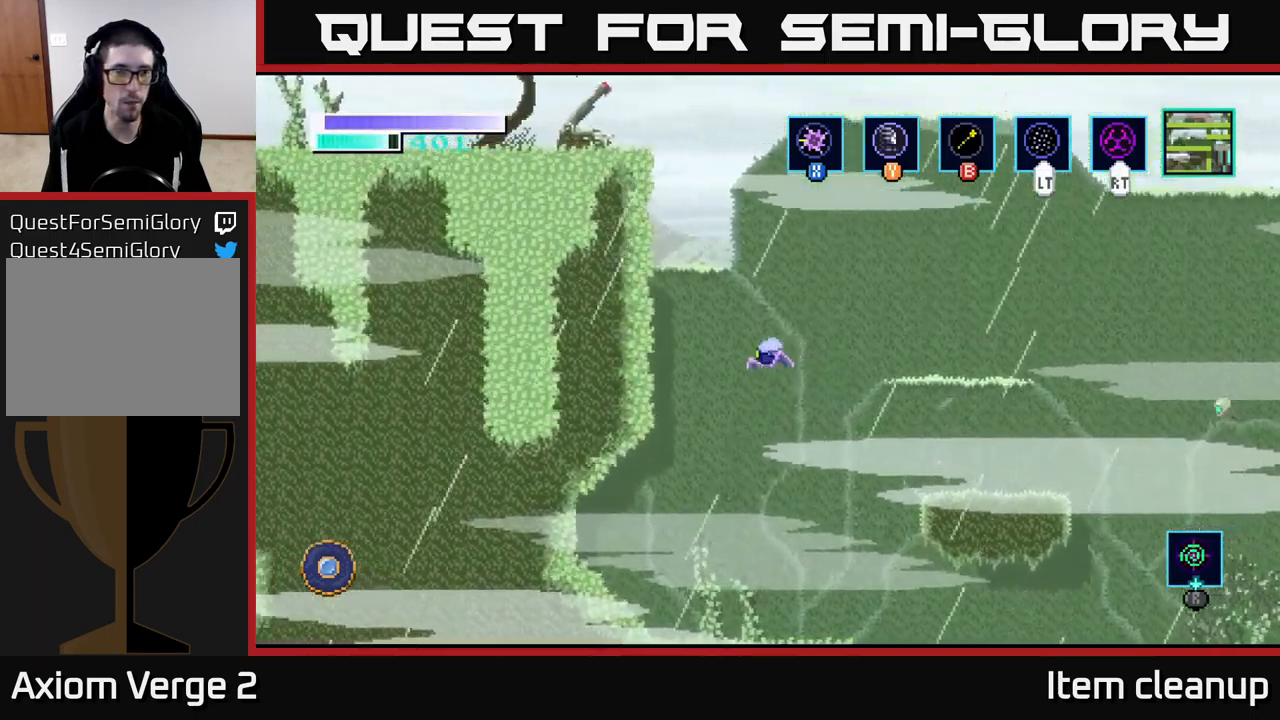
{"buttons": ["A"], "left_stick": "up", "right_stick": "center", "events": [[217, "left_stick", "up-right"], [484, "left_stick", "up"]]}
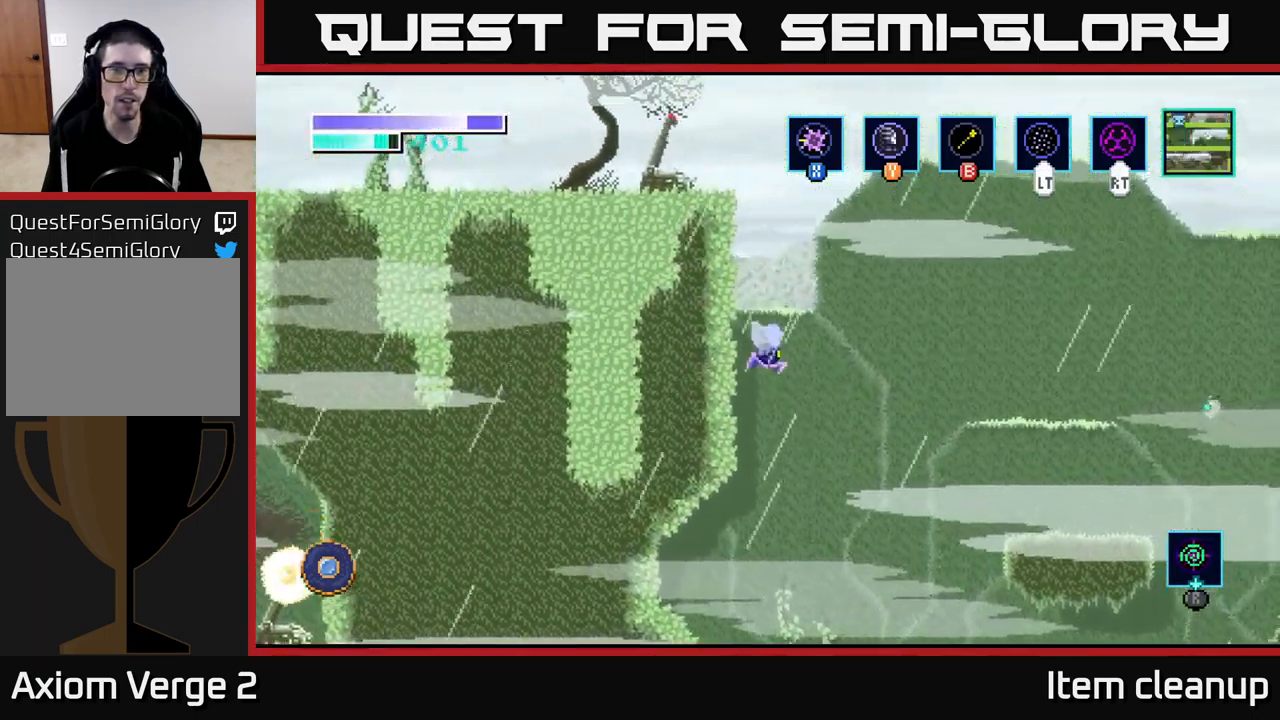
{"buttons": [], "left_stick": "up-left", "right_stick": "center", "events": [[17, "left_stick", "up-left"], [84, "A", "up"], [84, "B", "down"], [184, "B", "up"]]}
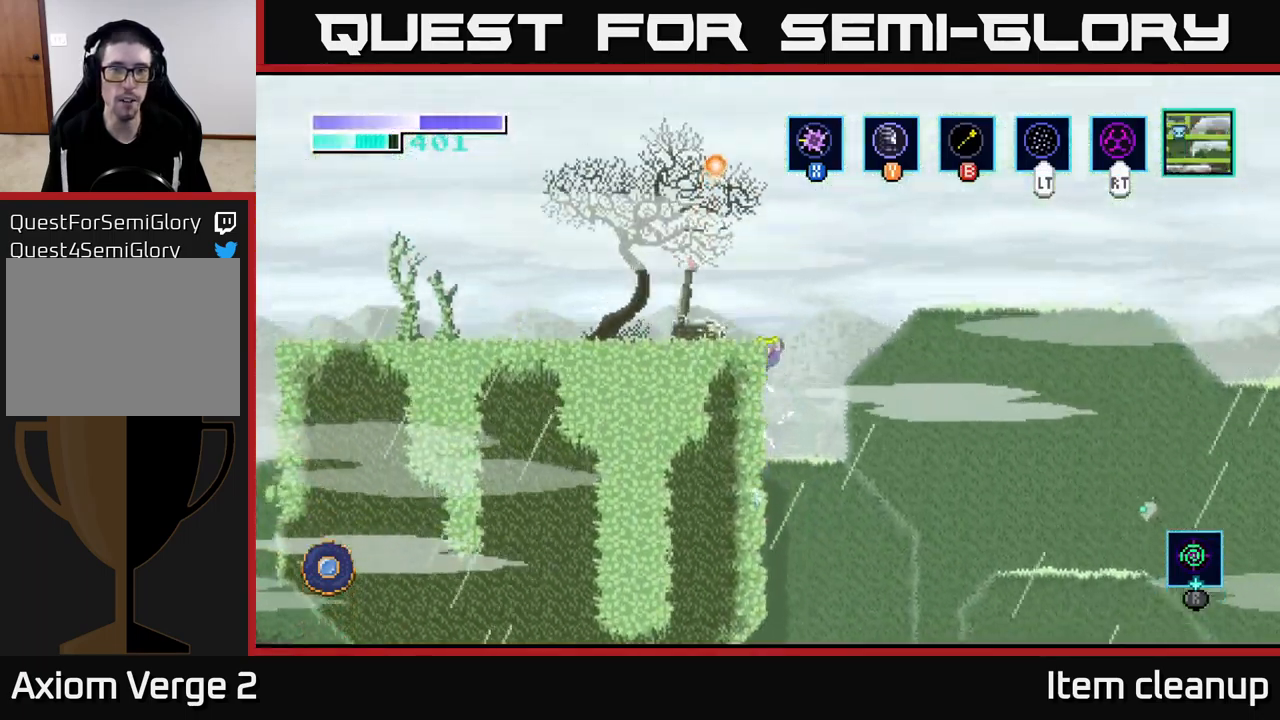
{"buttons": [], "left_stick": "center", "right_stick": "center", "events": [[84, "X", "down"], [100, "left_stick", "left"], [167, "X", "up"], [217, "left_stick", "center"], [250, "X", "down"], [350, "X", "up"]]}
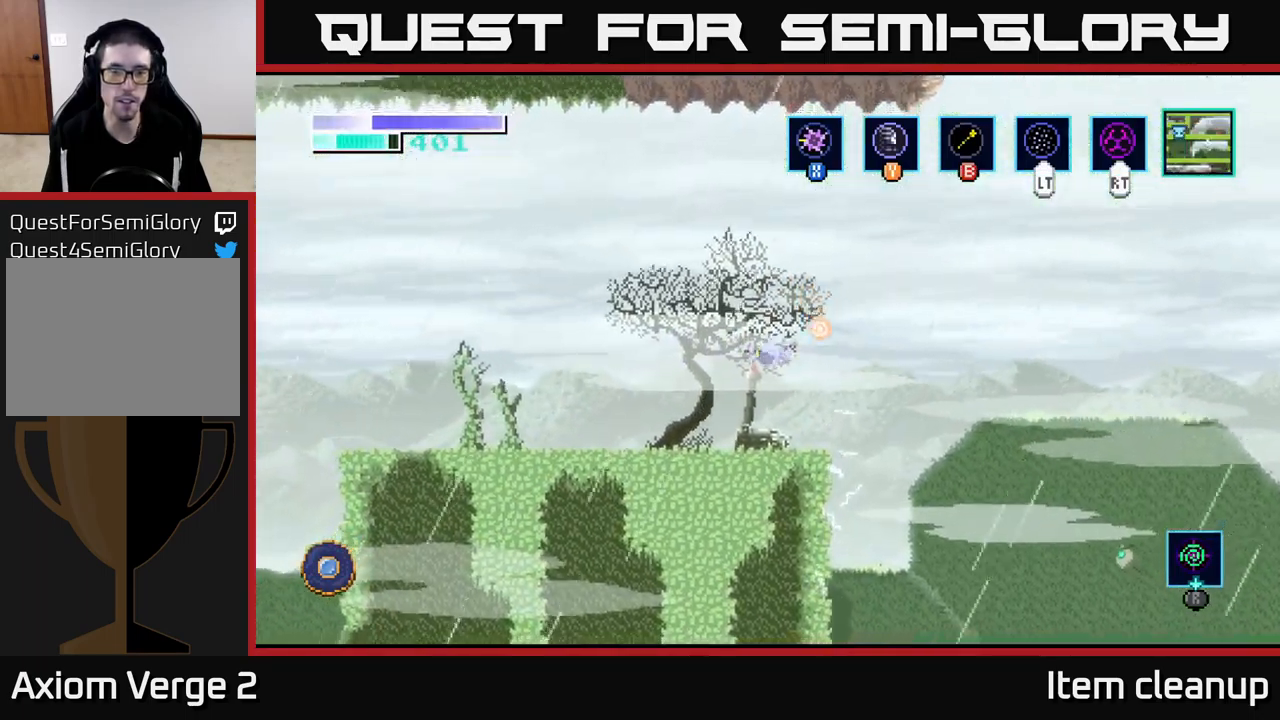
{"buttons": [], "left_stick": "center", "right_stick": "center", "events": [[17, "left_stick", "left"], [334, "left_stick", "right"], [400, "X", "down"], [484, "X", "up"], [484, "left_stick", "center"]]}
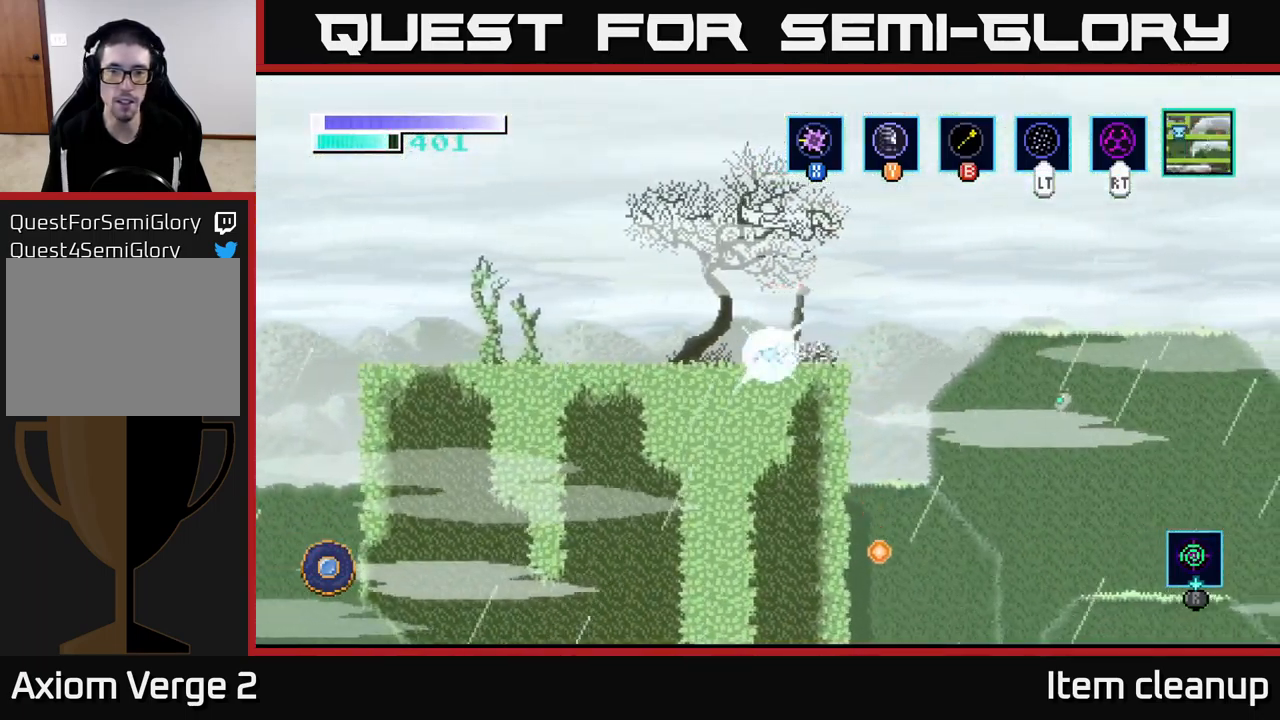
{"buttons": [], "left_stick": "right", "right_stick": "center", "events": [[100, "X", "down"], [200, "X", "up"], [284, "X", "down"], [417, "X", "up"], [434, "left_stick", "right"]]}
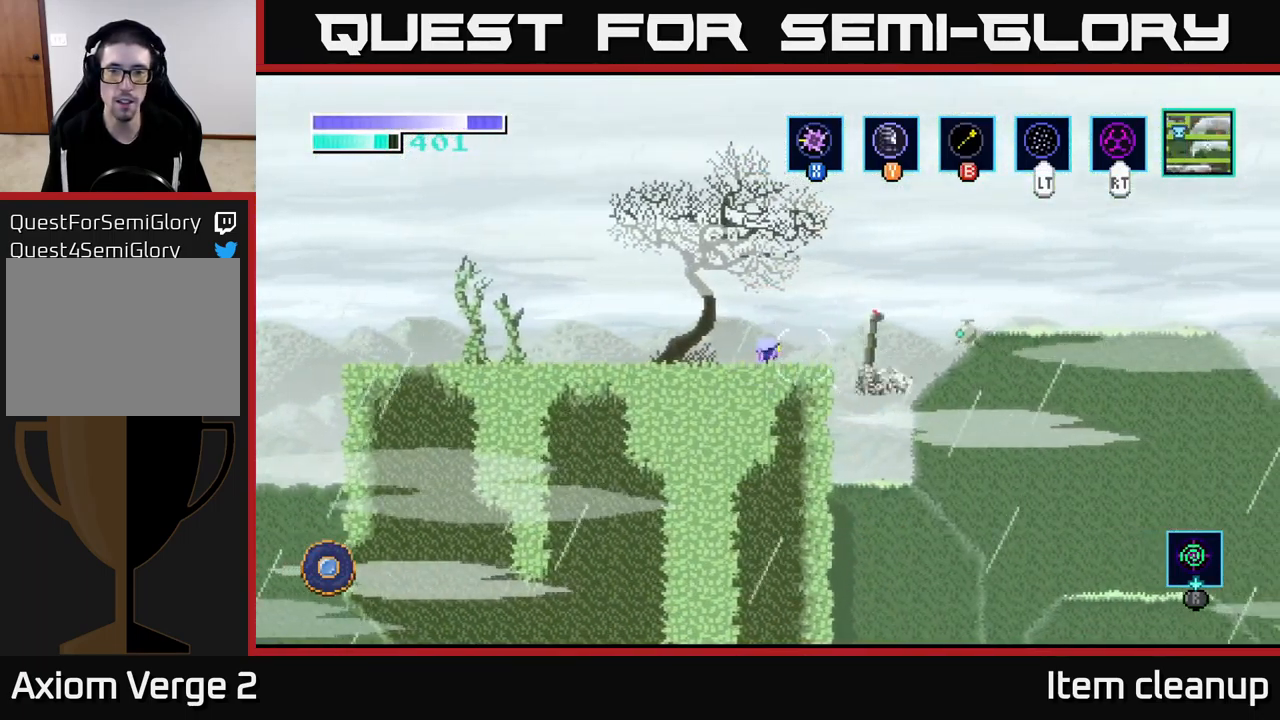
{"buttons": [], "left_stick": "left", "right_stick": "center", "events": [[17, "X", "down"], [150, "X", "up"], [250, "left_stick", "left"]]}
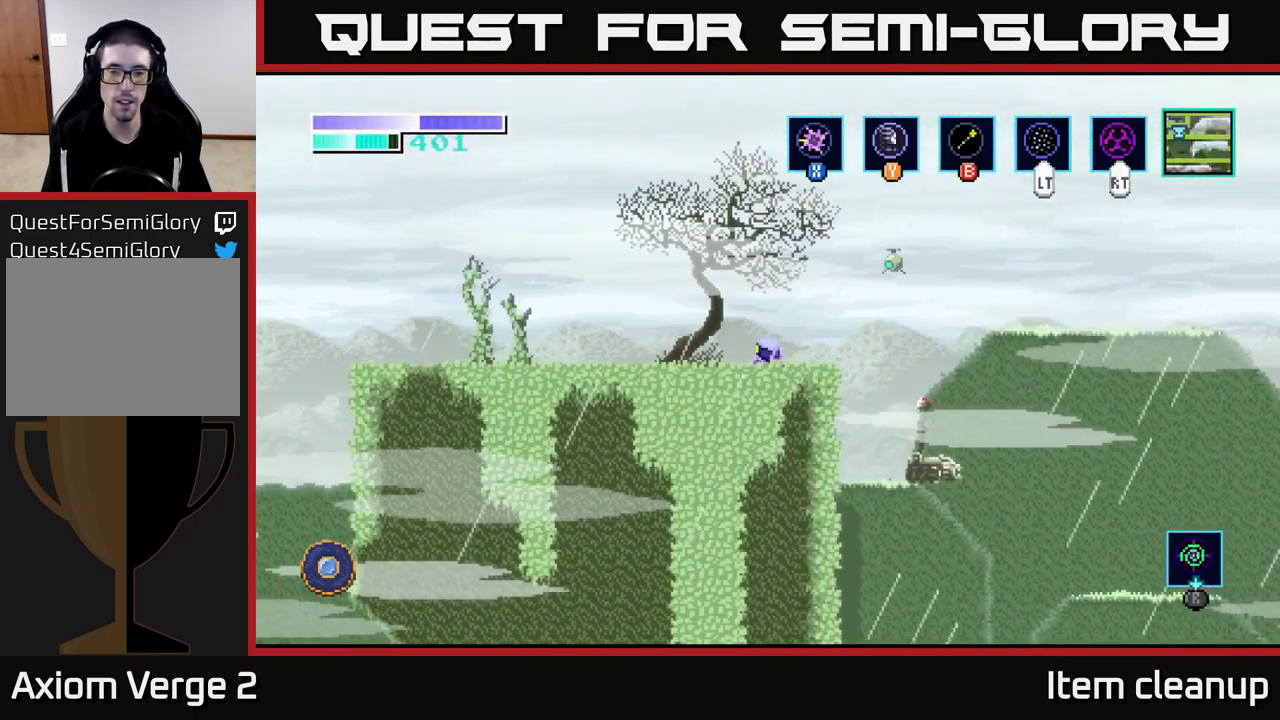
{"buttons": [], "left_stick": "left", "right_stick": "center", "events": []}
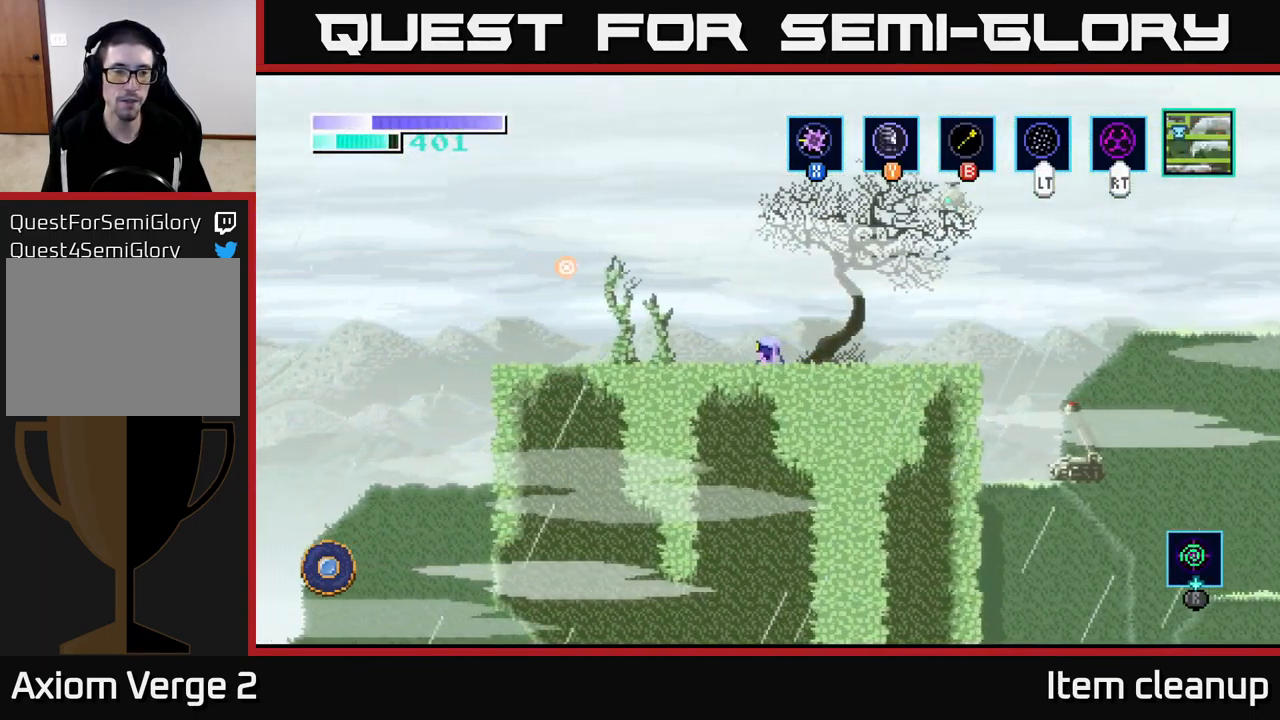
{"buttons": [], "left_stick": "left", "right_stick": "center", "events": []}
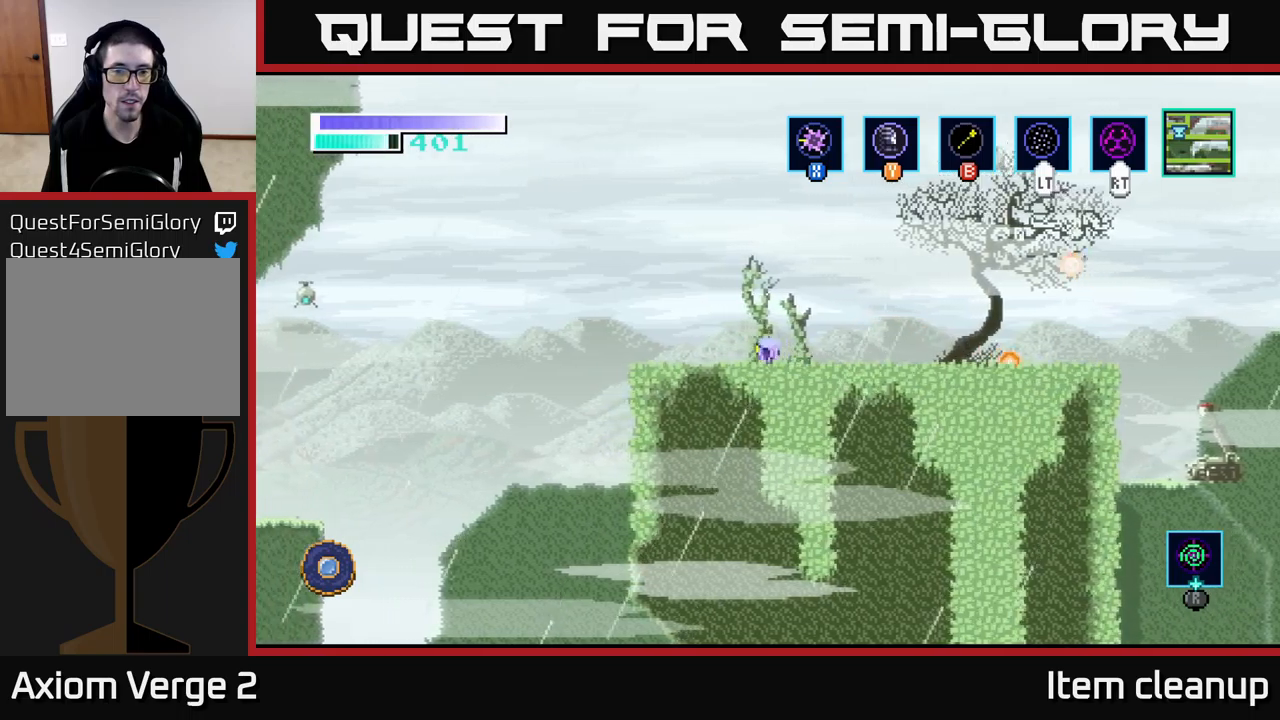
{"buttons": ["A"], "left_stick": "left", "right_stick": "center", "events": [[450, "A", "down"]]}
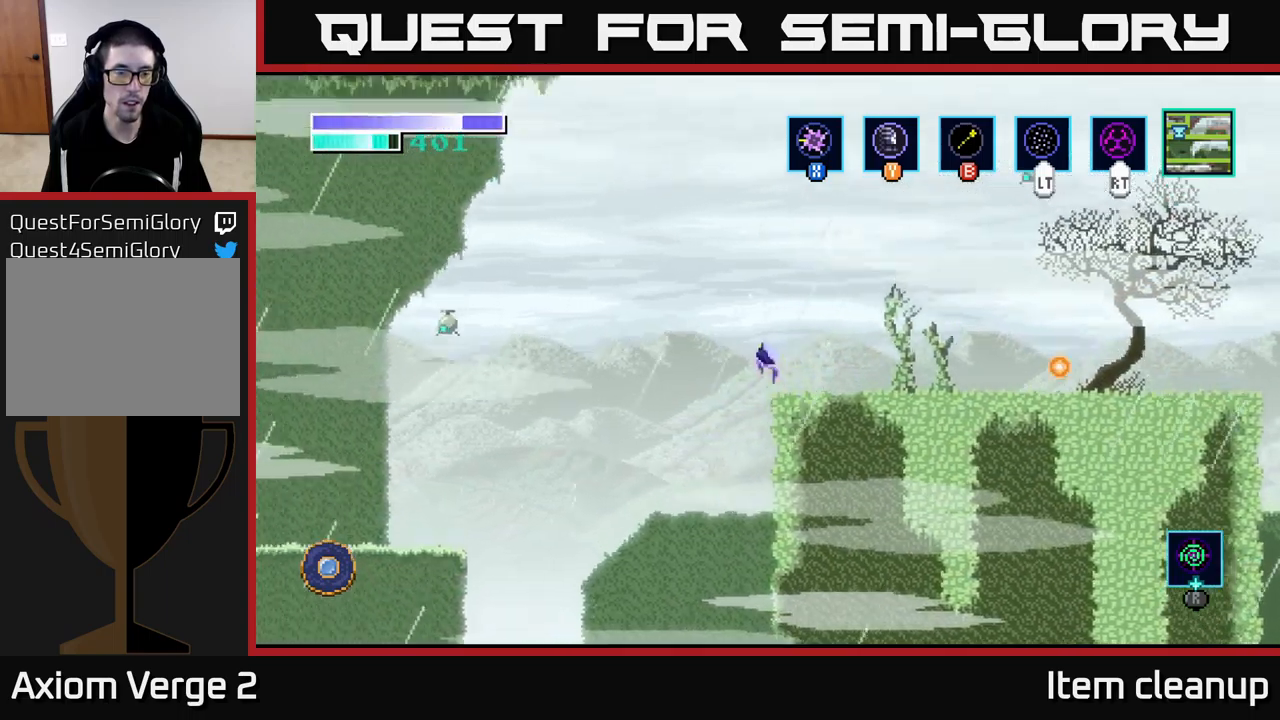
{"buttons": [], "left_stick": "left", "right_stick": "center", "events": [[33, "A", "up"]]}
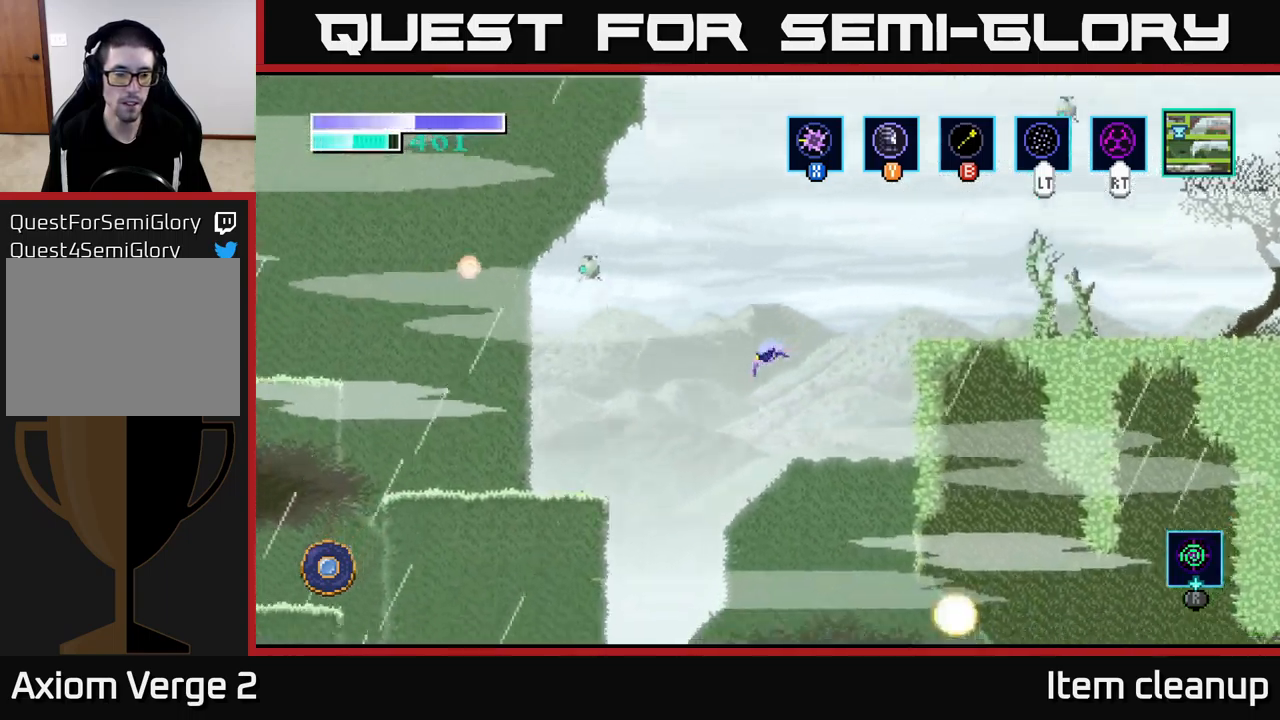
{"buttons": [], "left_stick": "left", "right_stick": "center", "events": []}
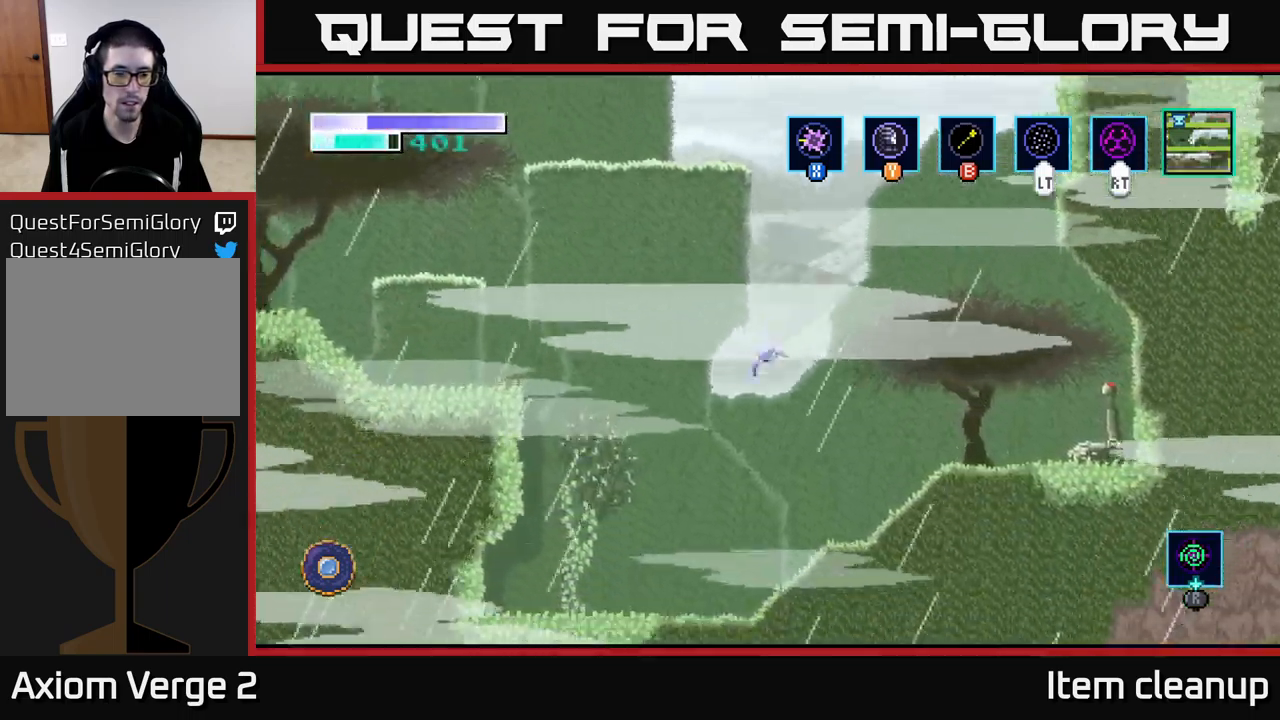
{"buttons": ["A"], "left_stick": "left", "right_stick": "center", "events": [[17, "A", "down"], [150, "A", "up"], [333, "A", "down"]]}
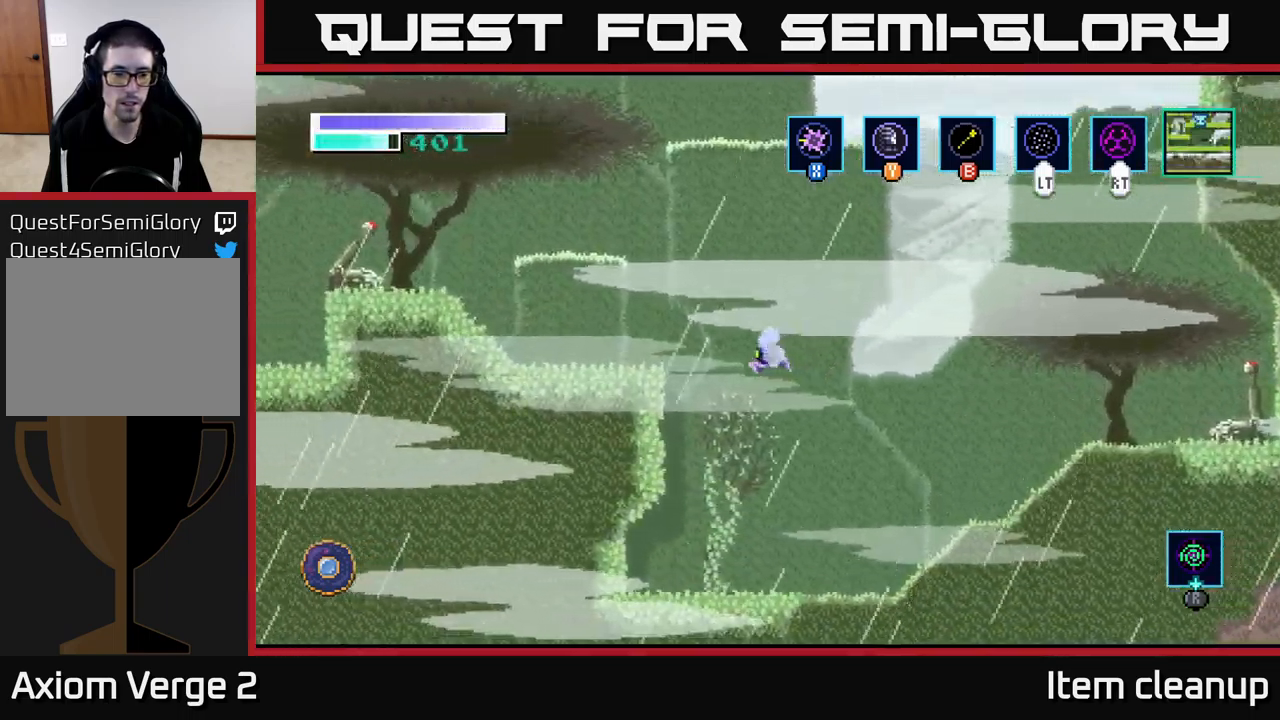
{"buttons": [], "left_stick": "up-left", "right_stick": "center", "events": [[133, "left_stick", "up-left"], [350, "A", "up"], [367, "B", "down"], [467, "B", "up"]]}
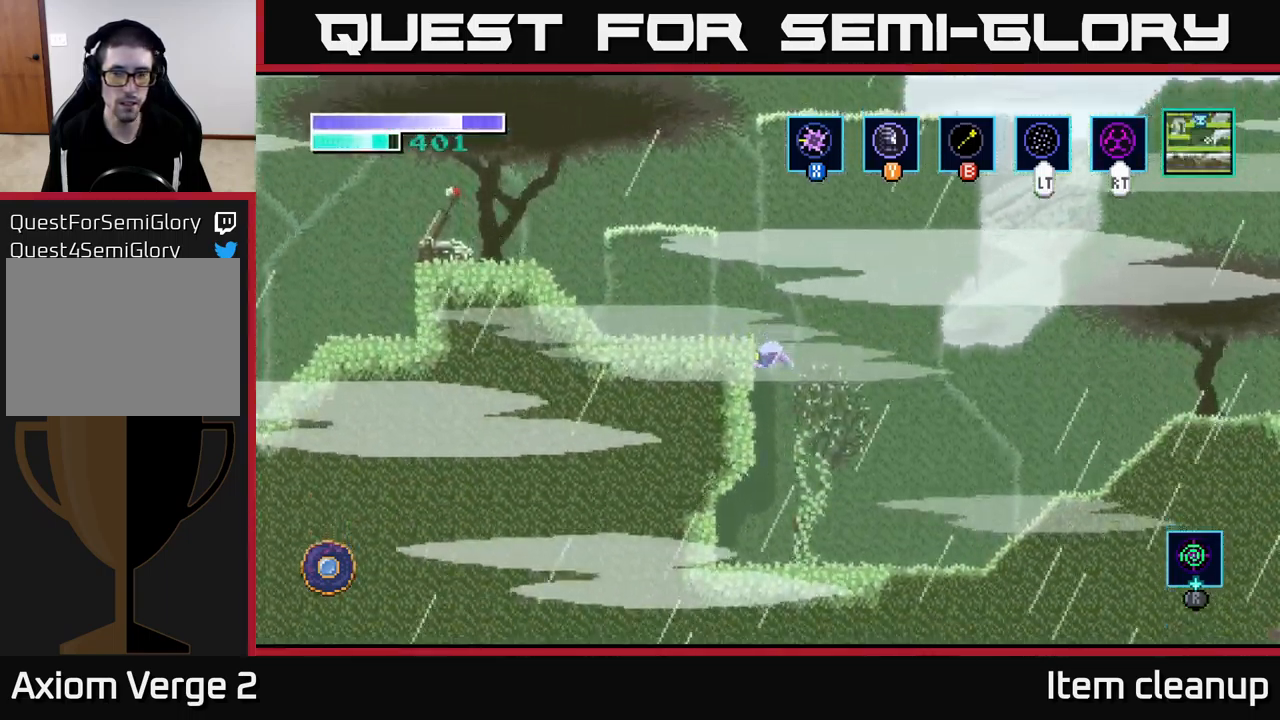
{"buttons": ["A"], "left_stick": "up-left", "right_stick": "center", "events": [[317, "left_stick", "left"], [433, "left_stick", "up-left"], [450, "A", "down"]]}
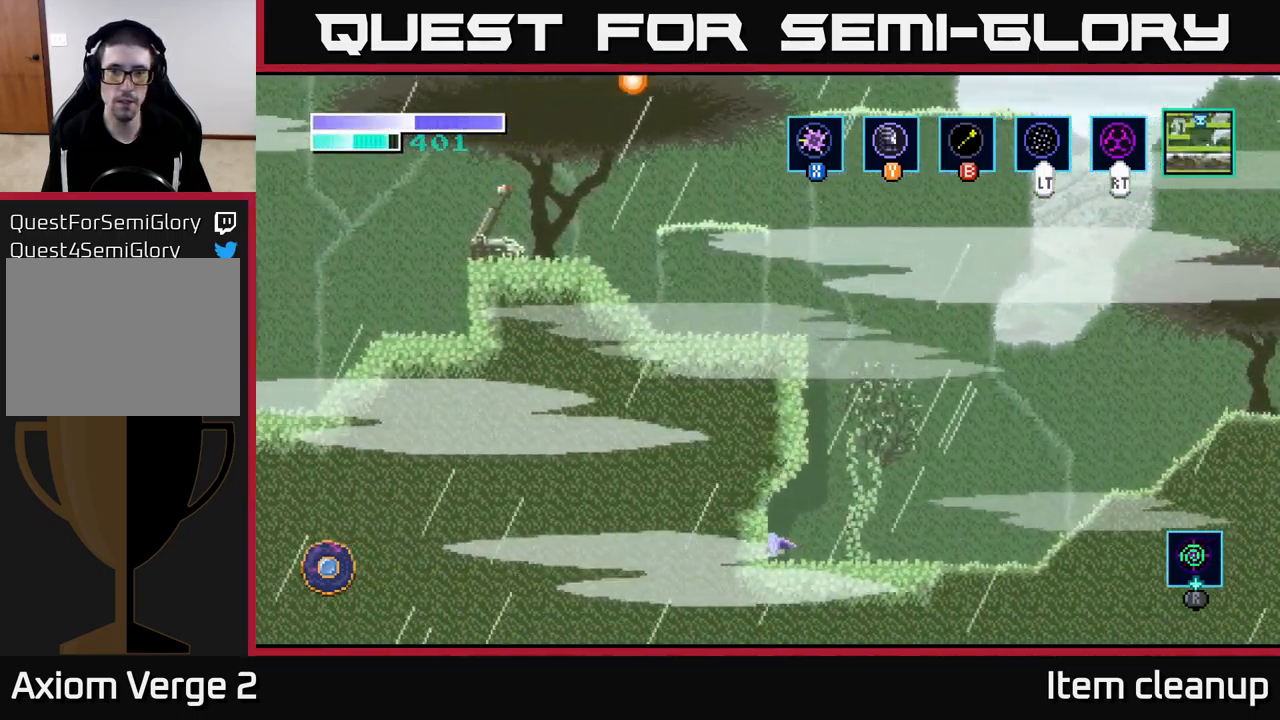
{"buttons": ["A"], "left_stick": "right", "right_stick": "center", "events": [[17, "left_stick", "up"], [100, "left_stick", "right"], [167, "A", "up"], [450, "A", "down"]]}
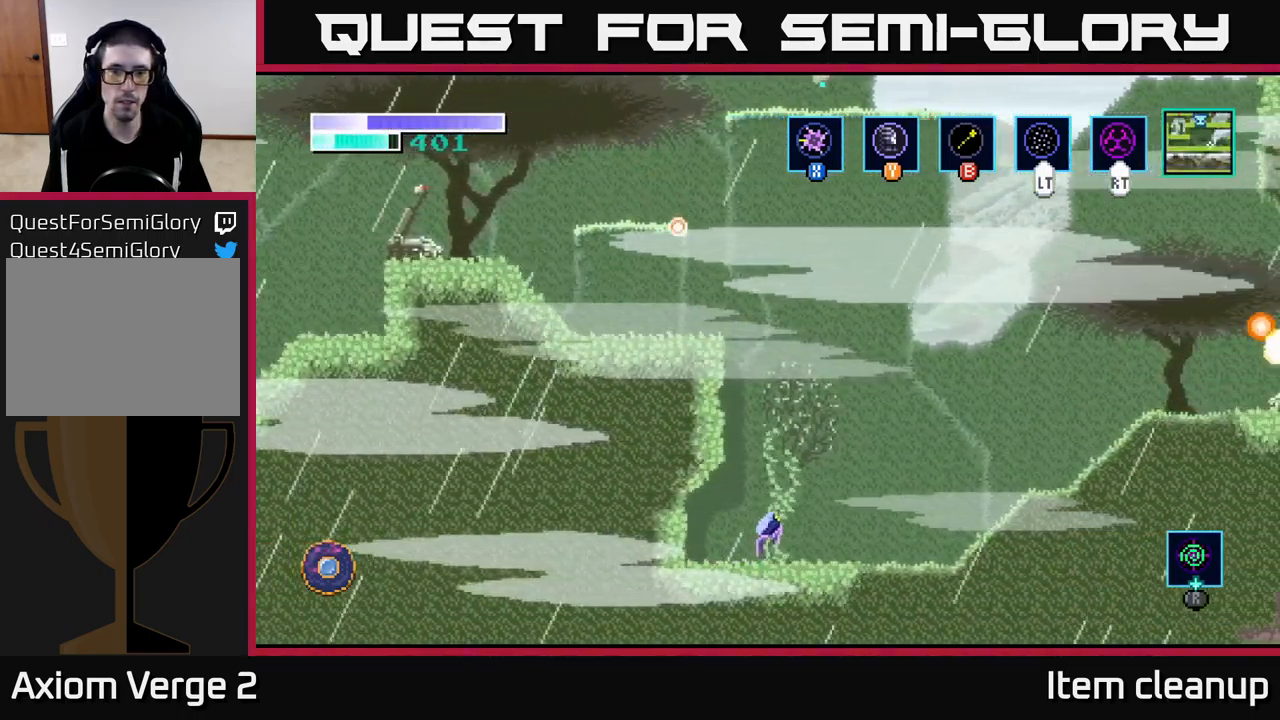
{"buttons": [], "left_stick": "up-left", "right_stick": "center", "events": [[183, "left_stick", "up-left"], [300, "A", "up"], [317, "B", "down"], [417, "B", "up"]]}
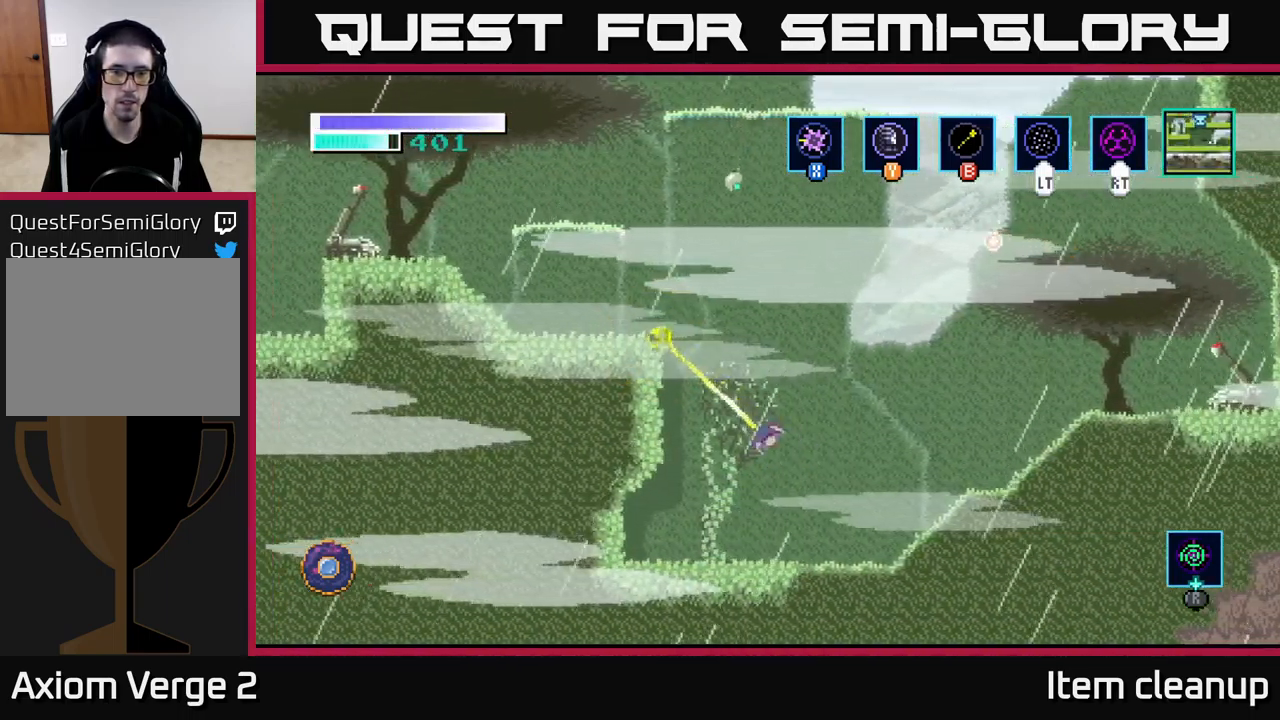
{"buttons": [], "left_stick": "up-left", "right_stick": "center", "events": []}
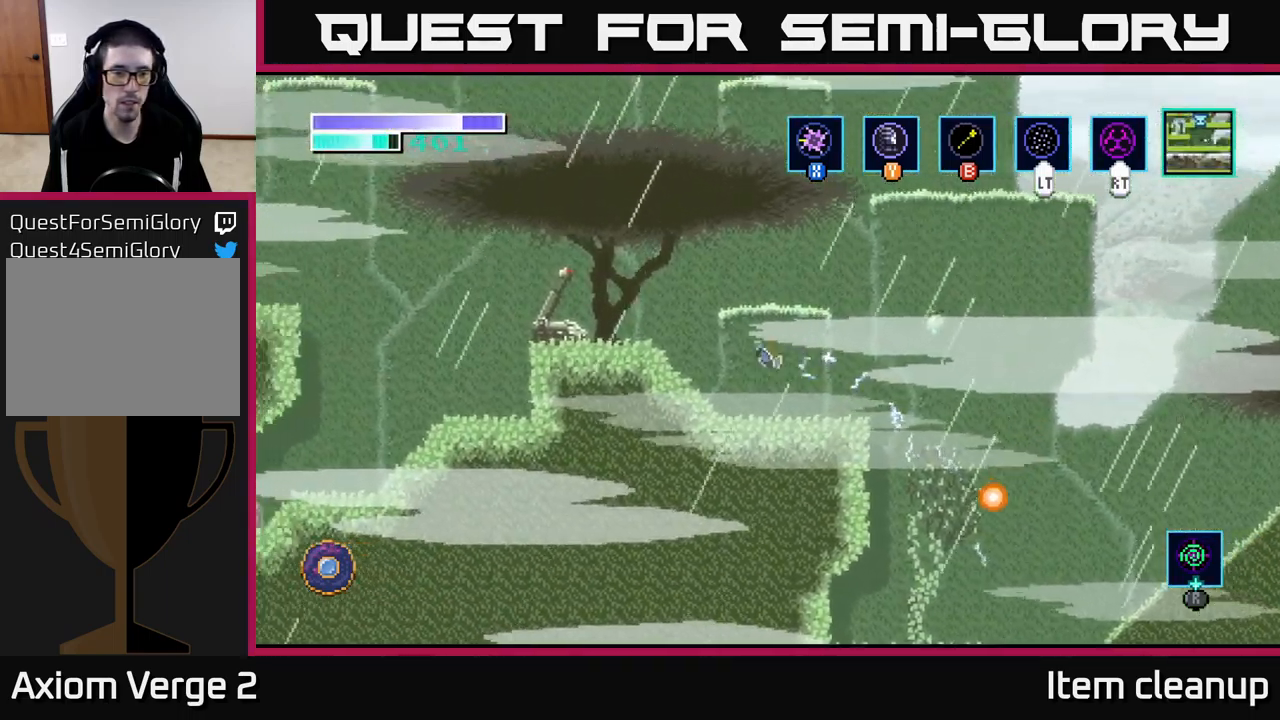
{"buttons": [], "left_stick": "left", "right_stick": "center", "events": [[67, "A", "down"], [67, "left_stick", "left"], [484, "A", "up"]]}
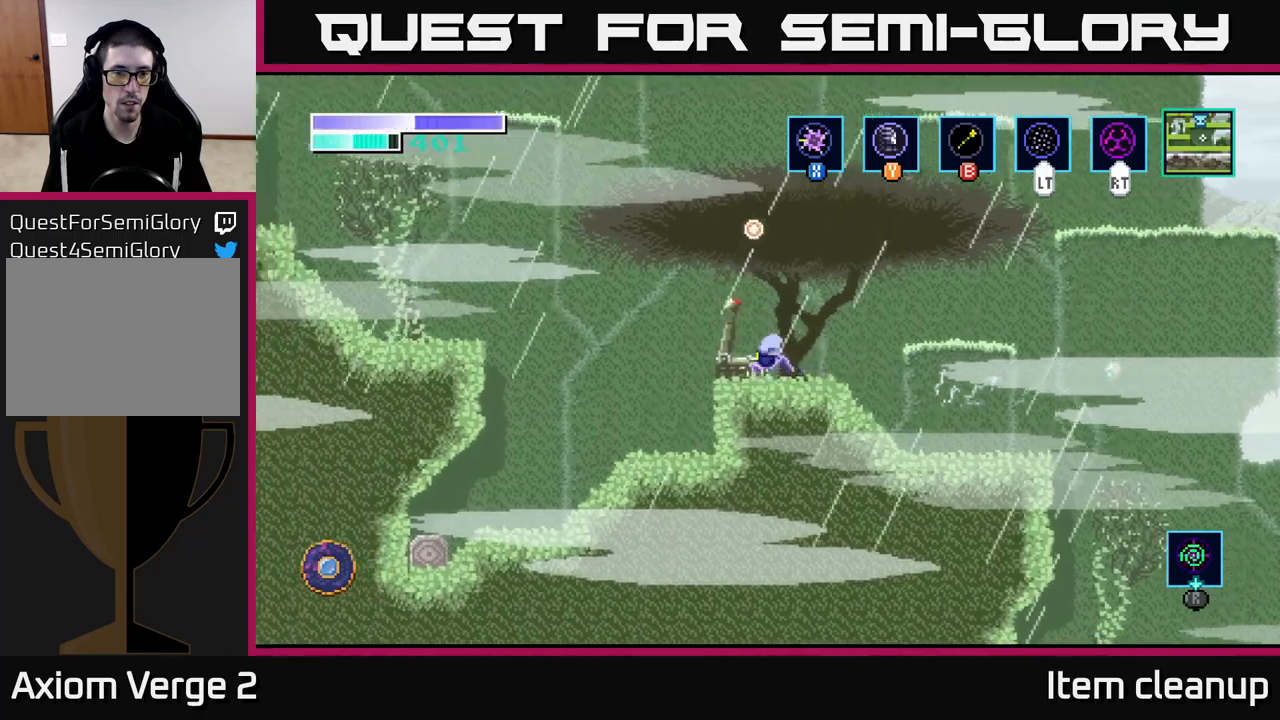
{"buttons": [], "left_stick": "left", "right_stick": "center", "events": []}
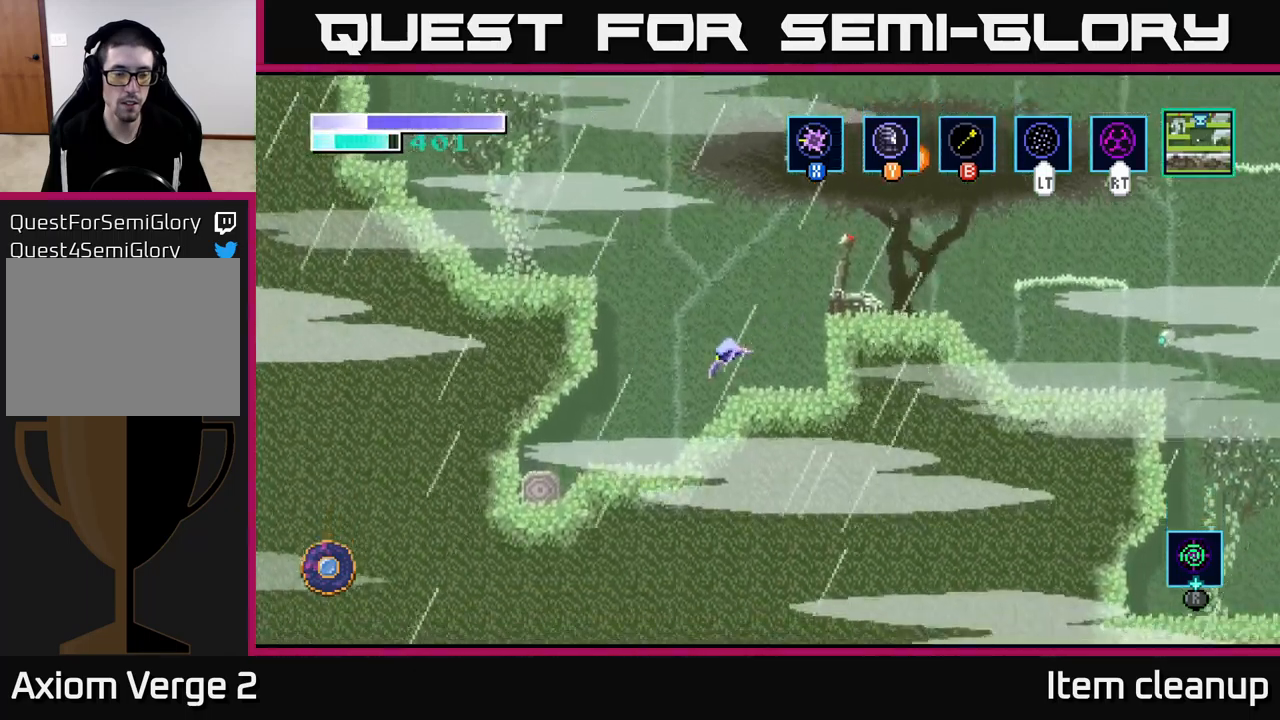
{"buttons": [], "left_stick": "left", "right_stick": "center", "events": []}
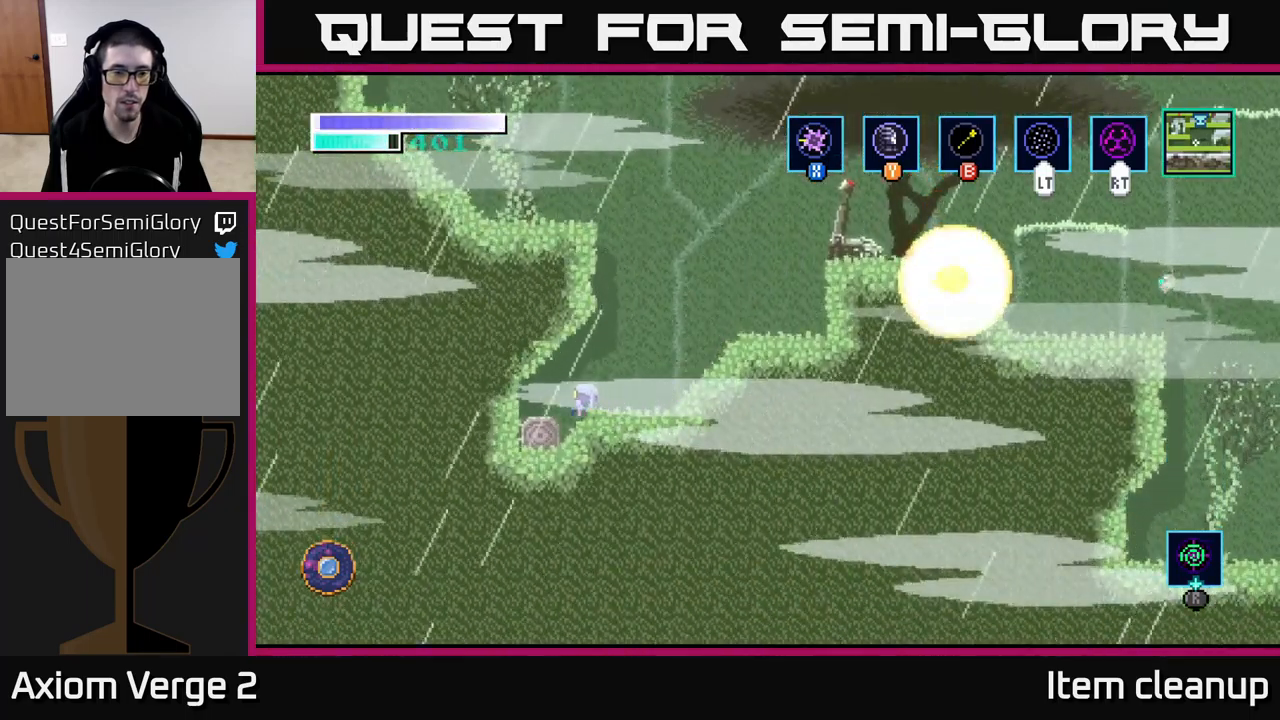
{"buttons": [], "left_stick": "left", "right_stick": "center", "events": []}
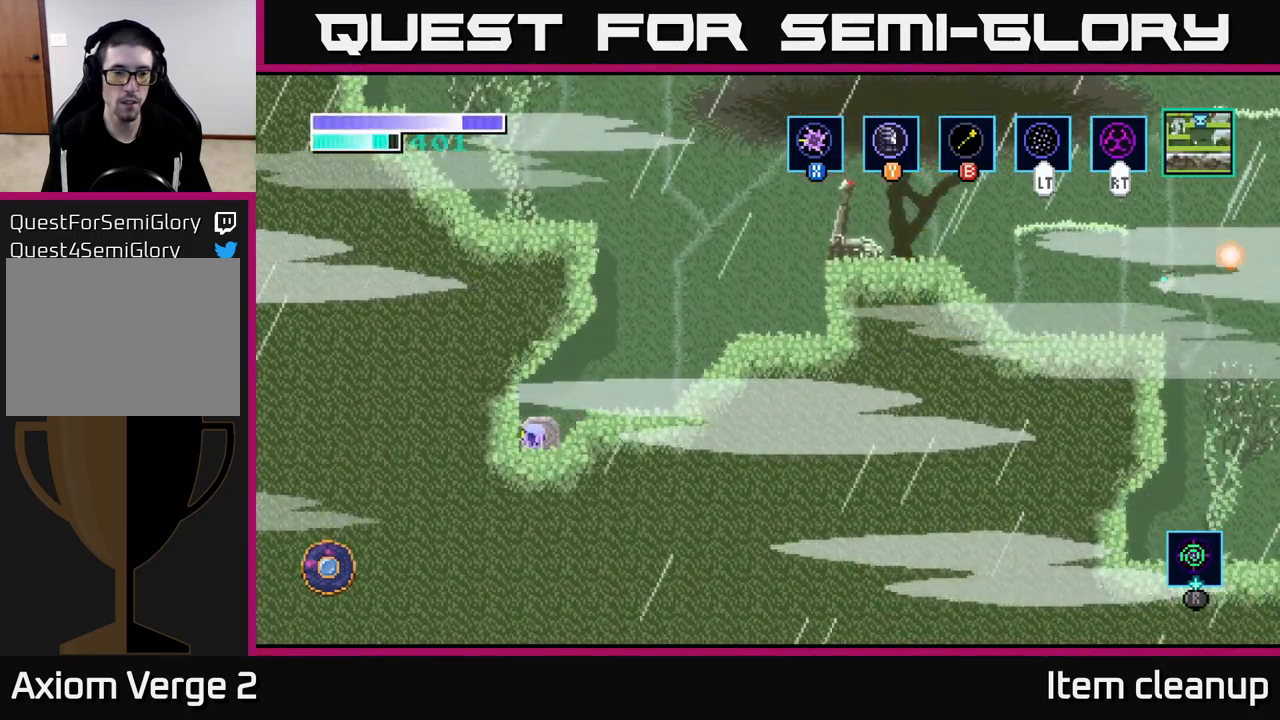
{"buttons": ["A"], "left_stick": "right", "right_stick": "center", "events": [[84, "left_stick", "right"], [300, "A", "down"]]}
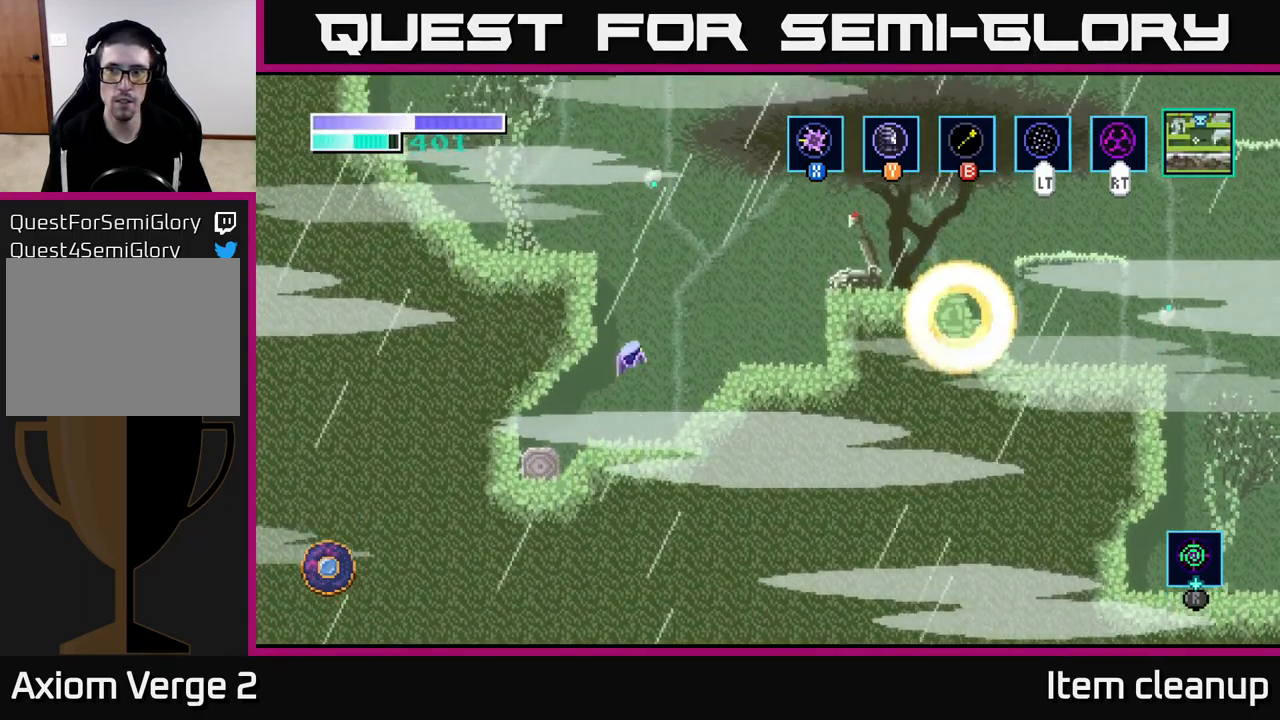
{"buttons": ["A"], "left_stick": "right", "right_stick": "center", "events": [[150, "A", "up"], [217, "A", "down"]]}
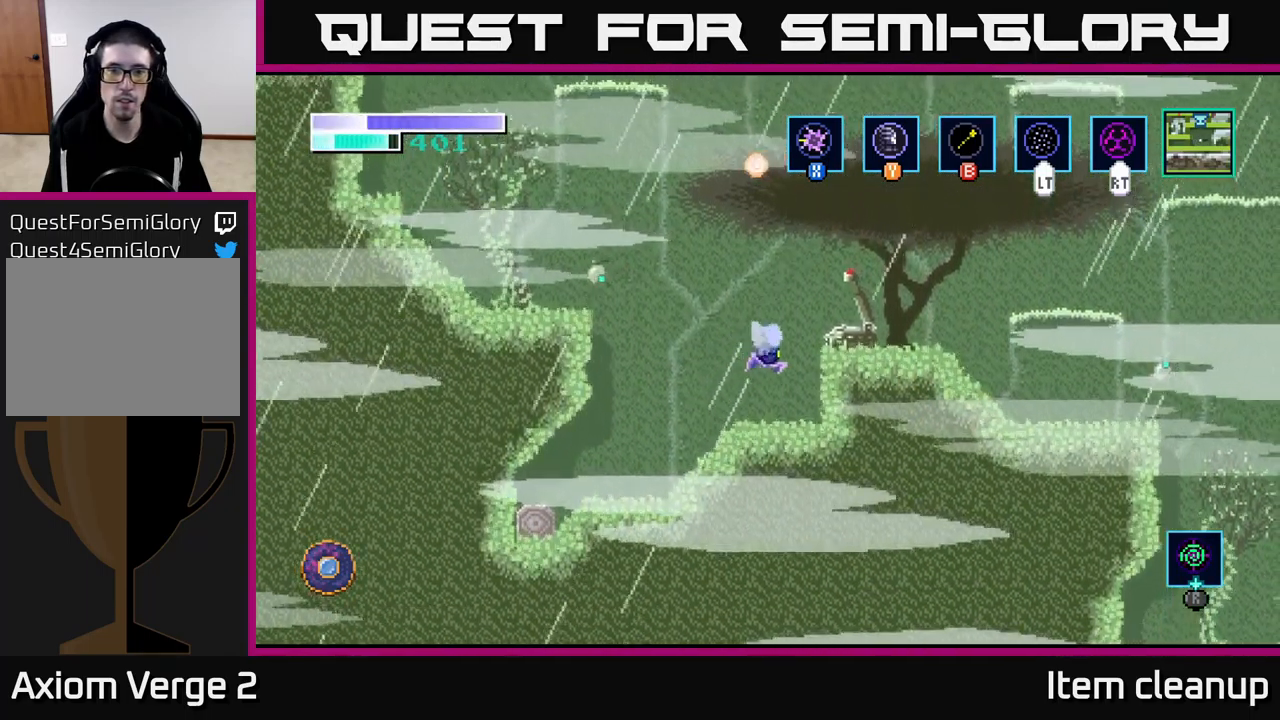
{"buttons": ["A"], "left_stick": "right", "right_stick": "center", "events": []}
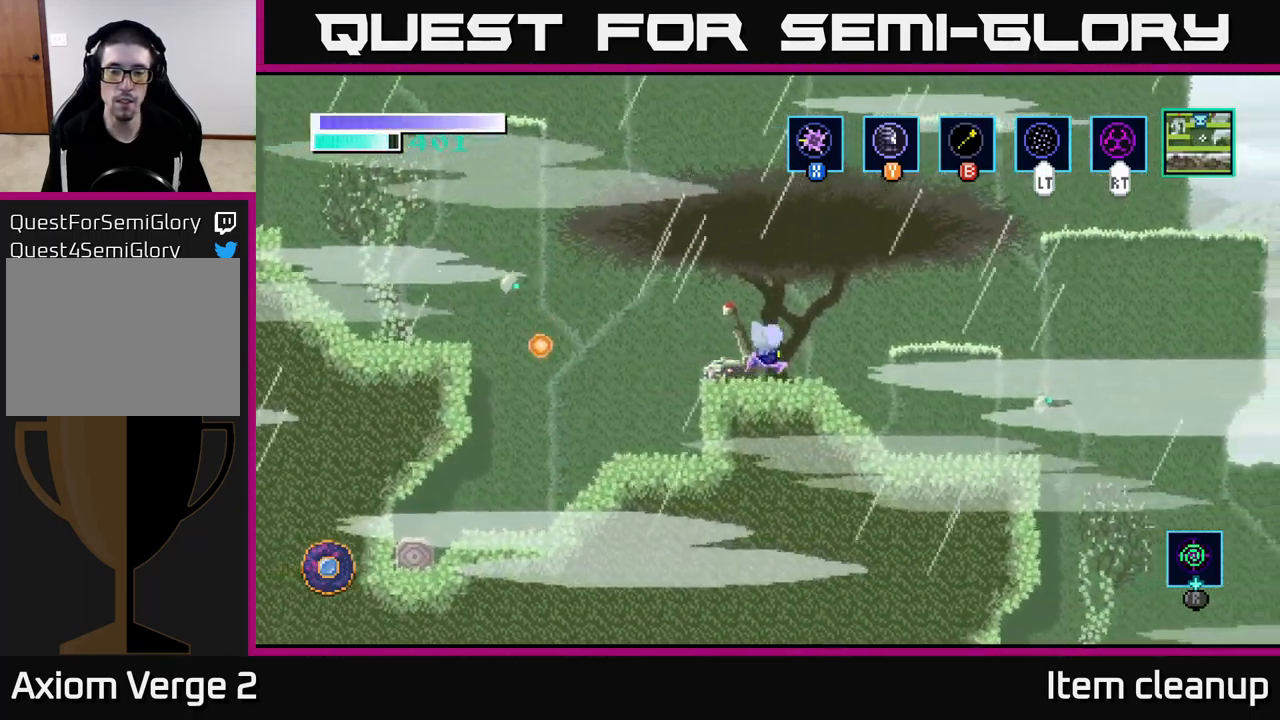
{"buttons": ["A"], "left_stick": "right", "right_stick": "center", "events": [[50, "A", "up"], [450, "A", "down"]]}
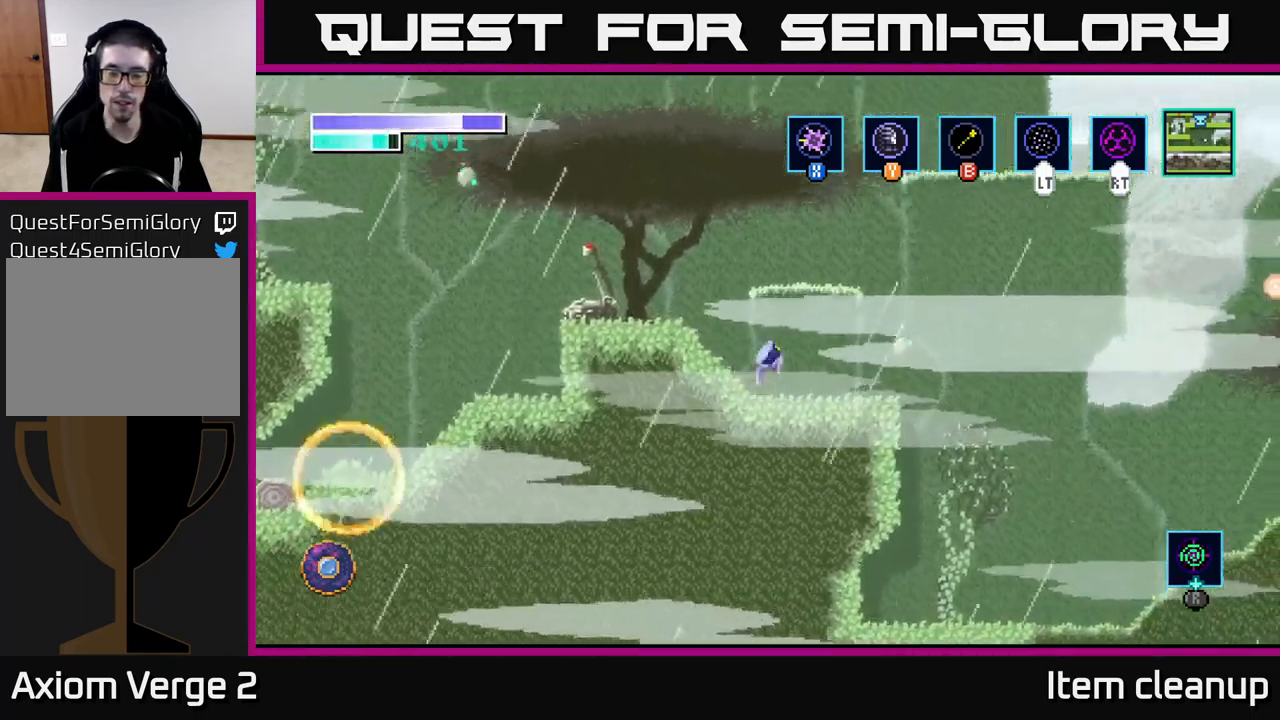
{"buttons": [], "left_stick": "right", "right_stick": "center", "events": [[67, "A", "up"]]}
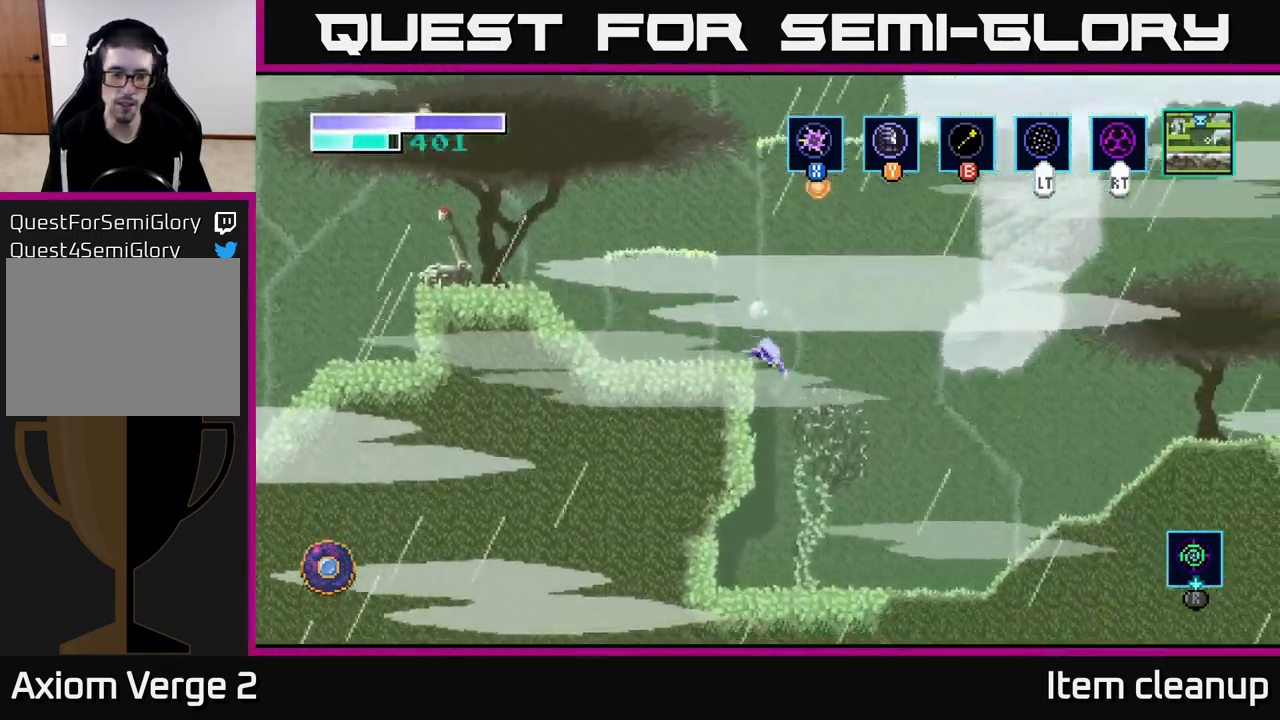
{"buttons": [], "left_stick": "left", "right_stick": "center", "events": [[134, "left_stick", "left"]]}